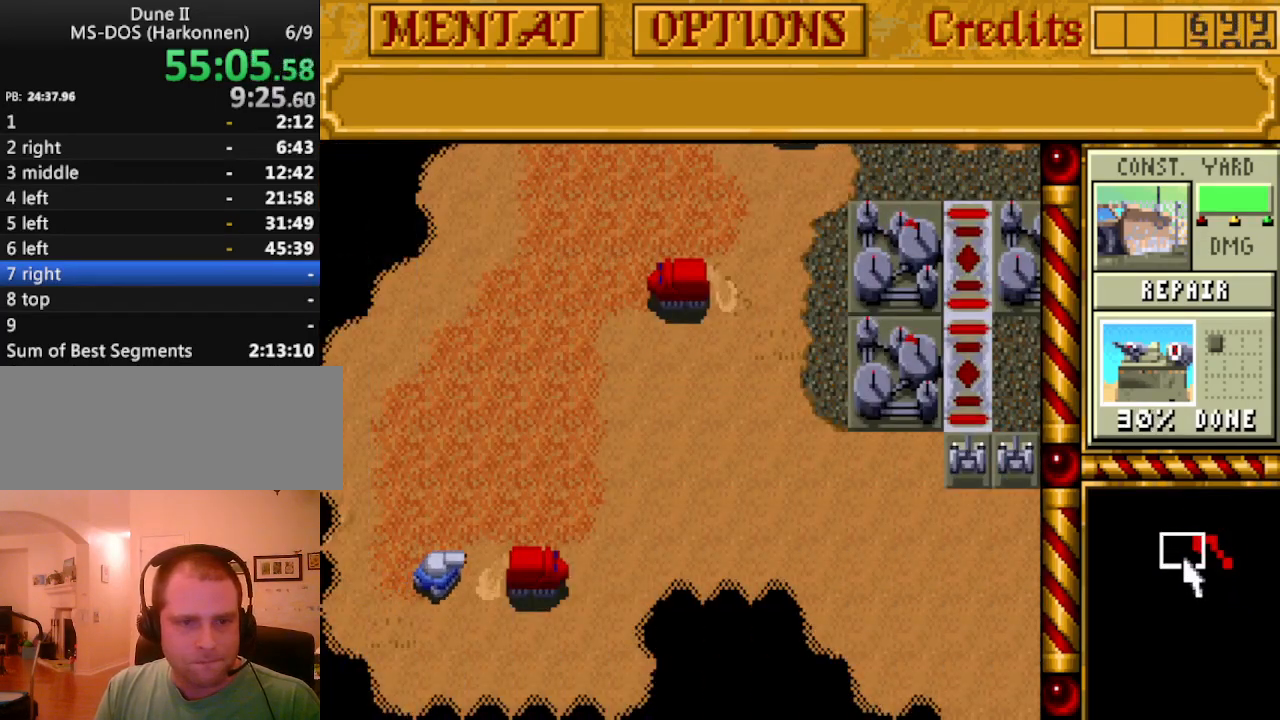
Gameplay with keyboard; each line is a JSON object with the keys held at the frame after it. "events" lists presses ("down") and releases ("up") of ".", "/", "0", "1", "2", "3", "4", "5", "6", "7", "8", "9", "a", "alt_l", "alt_r", "b", "backspace", "c", "caps_lock", "comma", "ctrl_l", "ctrl_r", "d", "down", "e", "equals", "escape", "f", "f1", "f10", "f11", "f12", "f2", "f3", "f4", "f5", "f6", "f7", "f8", "f9", "g", "h", "i", "j", "k", "l", "lbracket", "left", "m", "minus", "n", "o", "p", "q", "quote", "r", "rbracket", "return", "right", "s", "semicolon", "shift_l", "shift_r", "space", "super_l", "super_r", "t", "tab", "tilde", "u", "up", "v", "w", "x", "y" and "z" between this image and that frame as [ms after this image, input, new state], when the widget could be followed in between. No other keys are recorded. Mouse input is not recorded.
{"keys": ["right"], "events": [[483, "right", "down"]]}
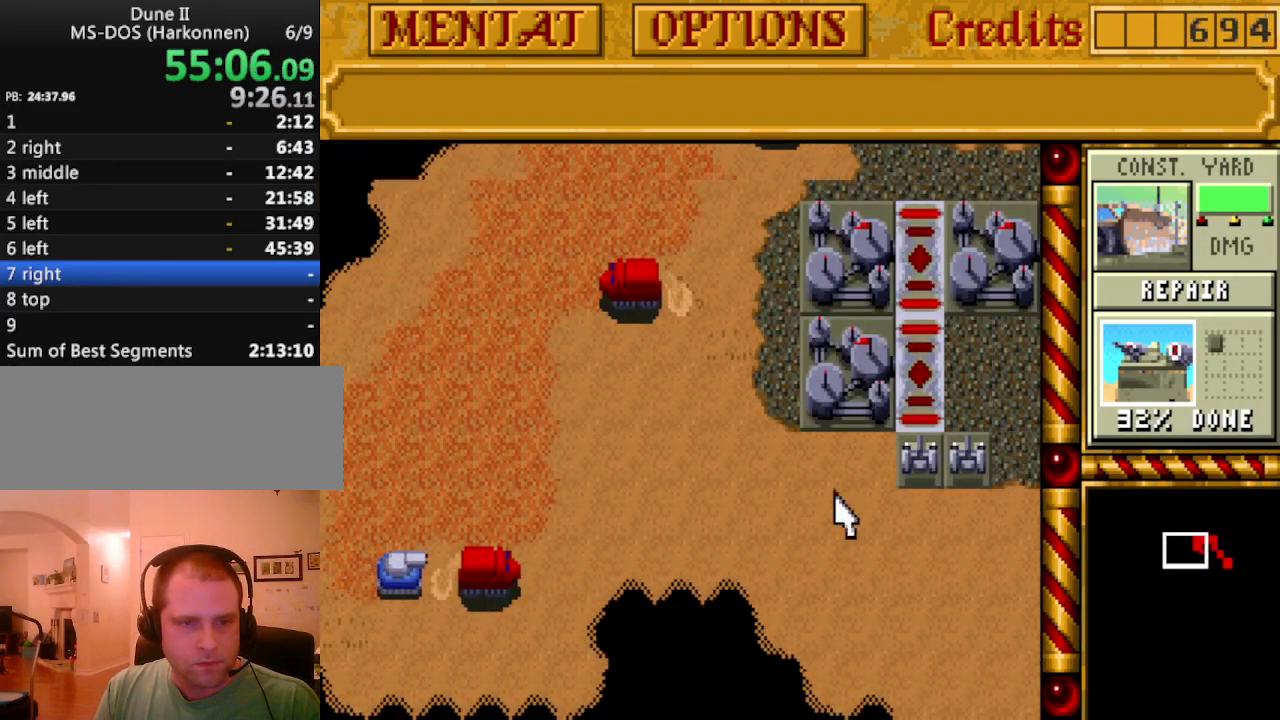
{"keys": [], "events": [[83, "right", "up"], [367, "right", "down"], [417, "right", "up"]]}
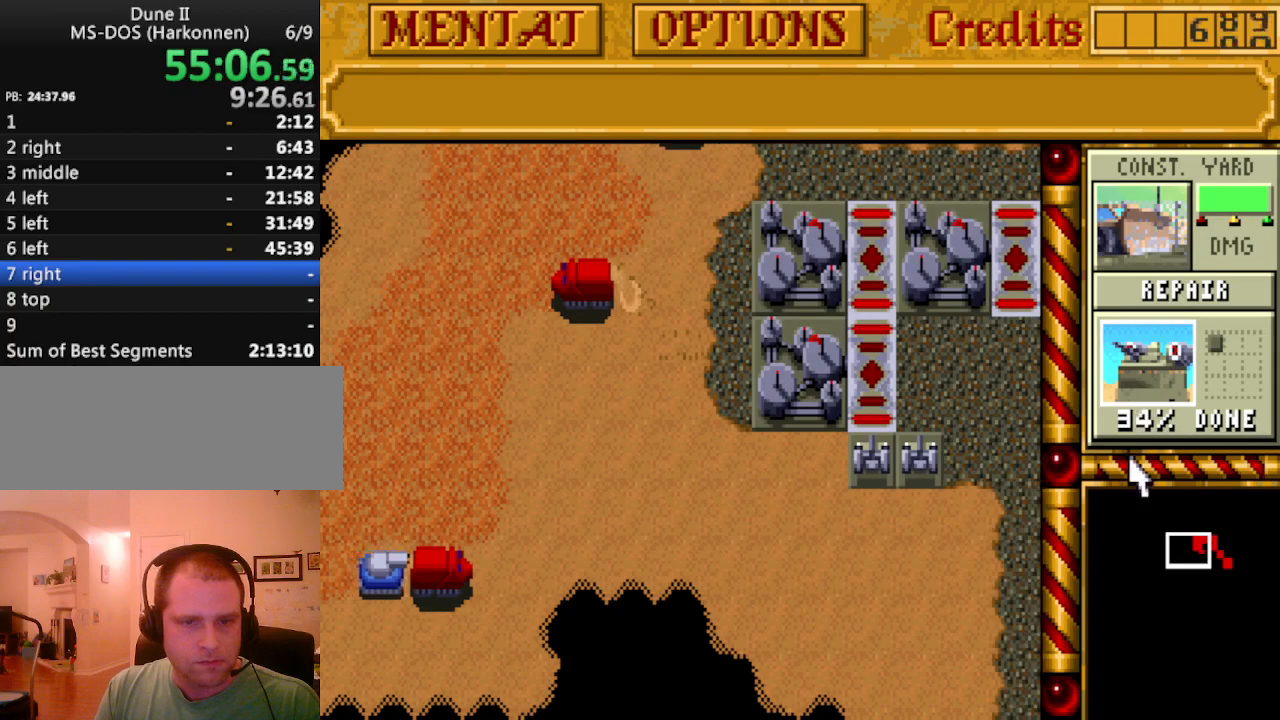
{"keys": [], "events": [[433, "right", "down"], [467, "right", "up"]]}
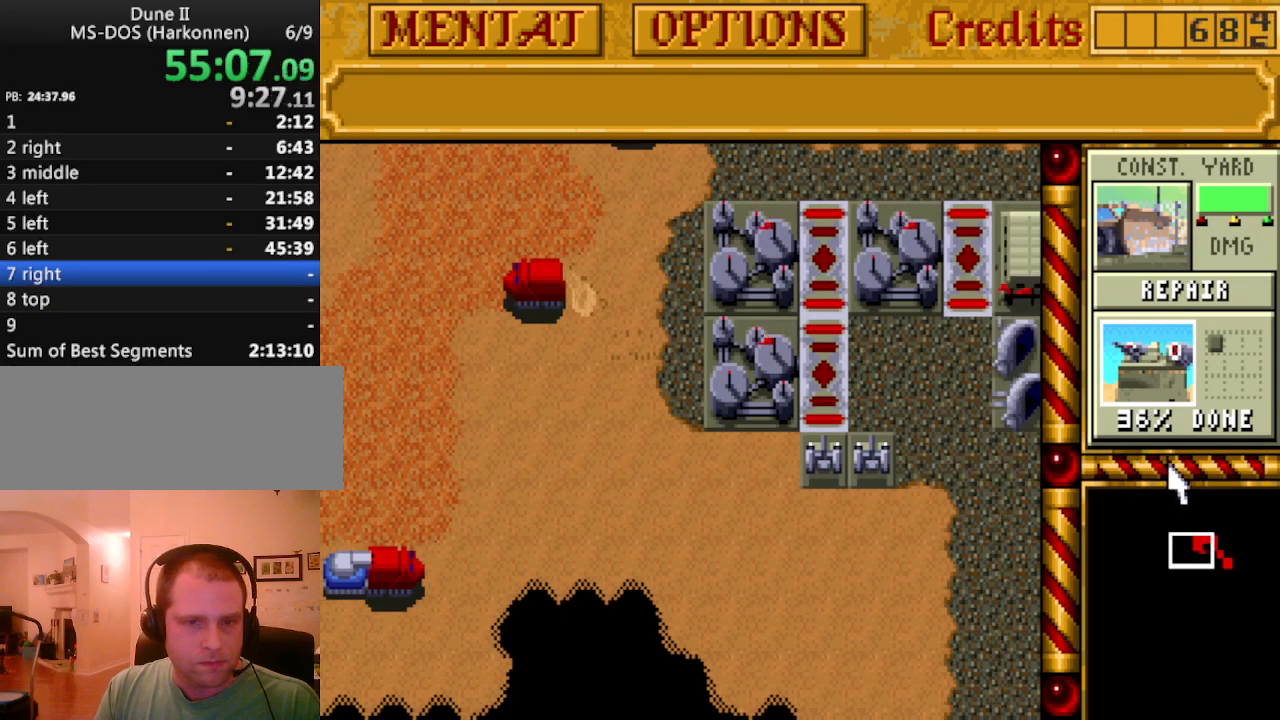
{"keys": [], "events": []}
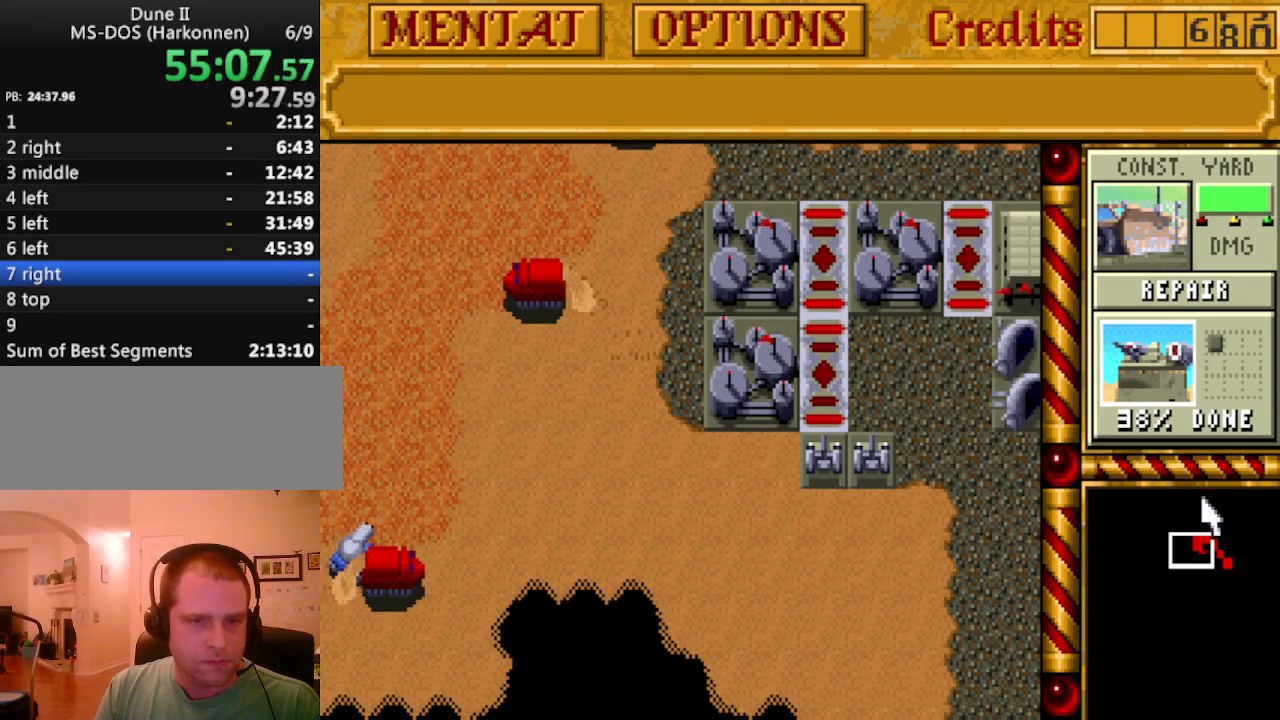
{"keys": [], "events": []}
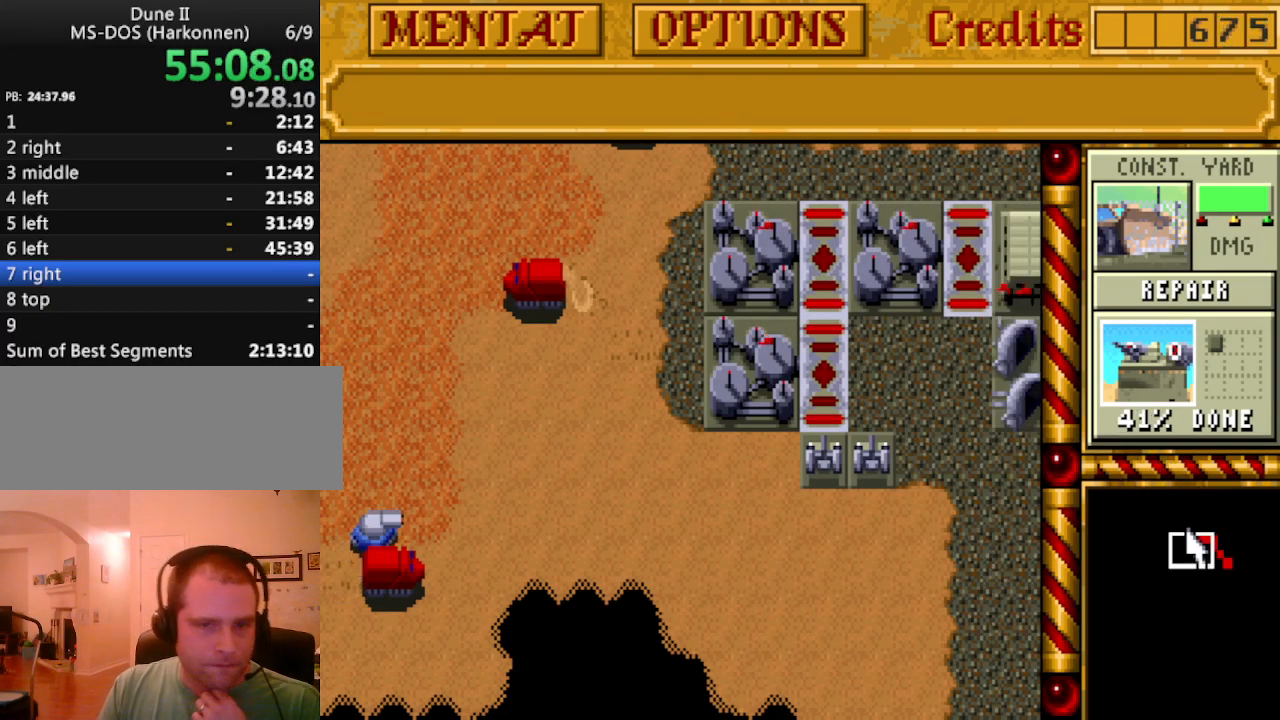
{"keys": [], "events": []}
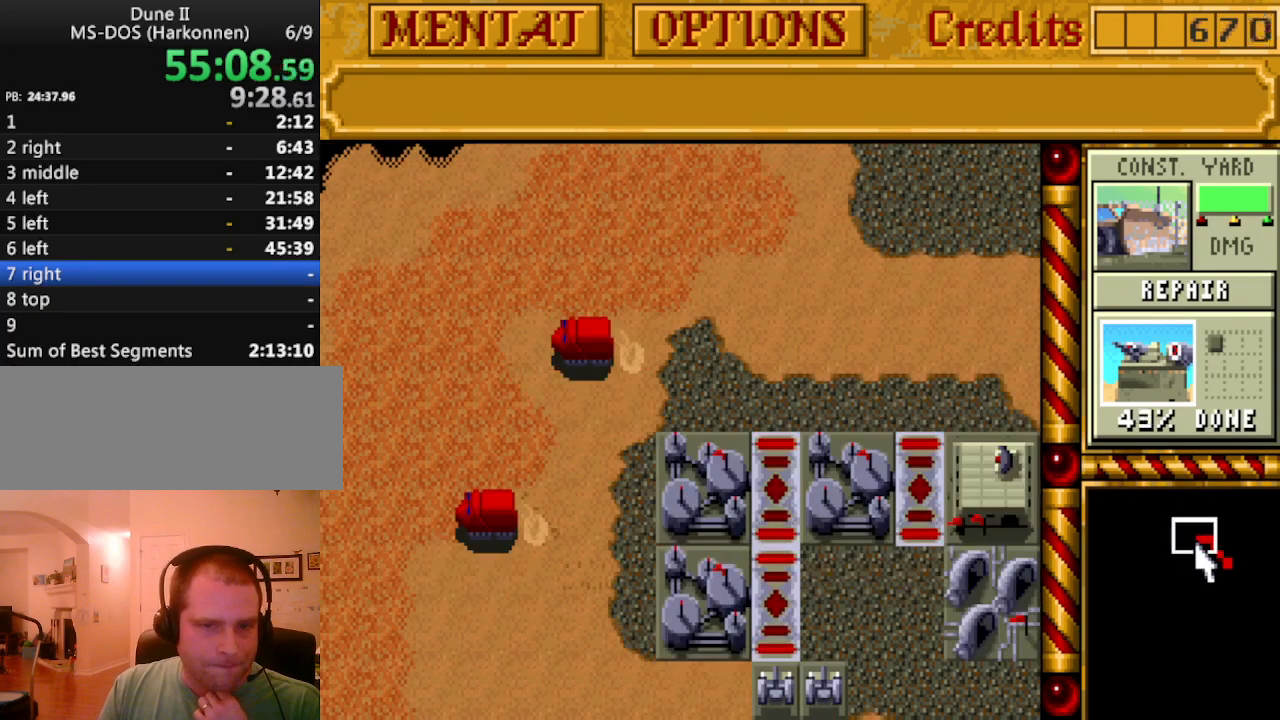
{"keys": [], "events": []}
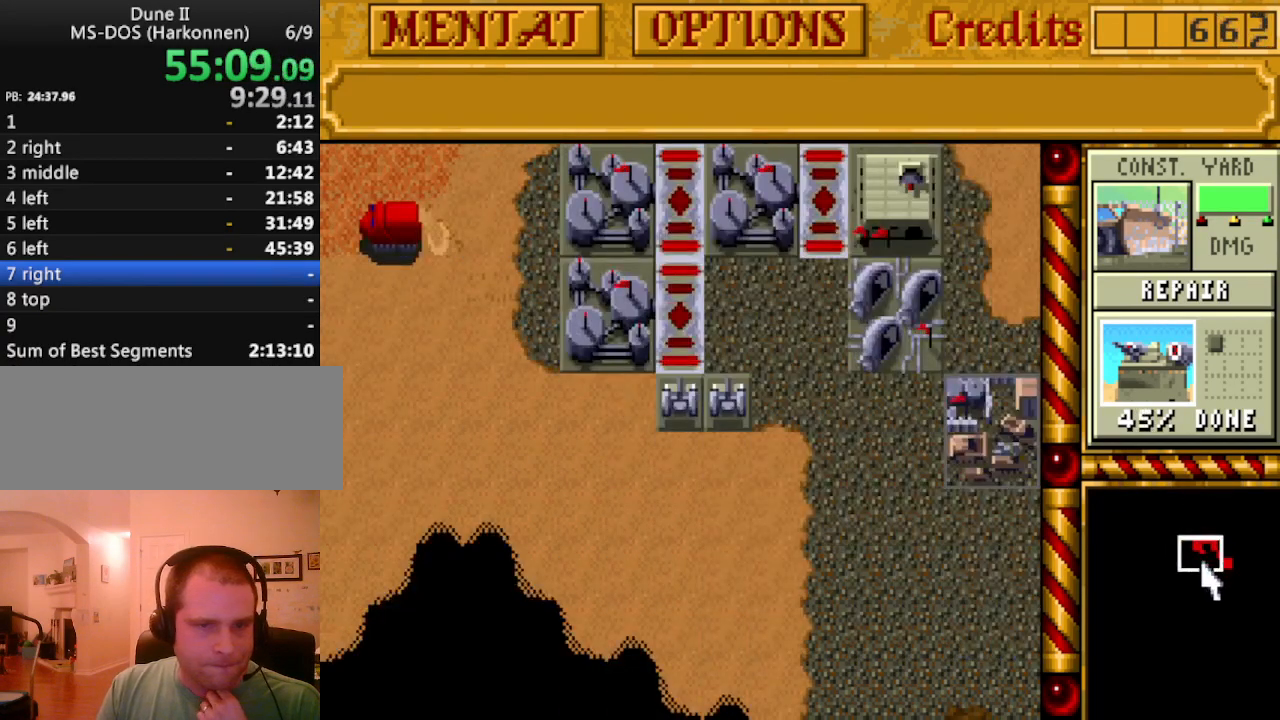
{"keys": [], "events": []}
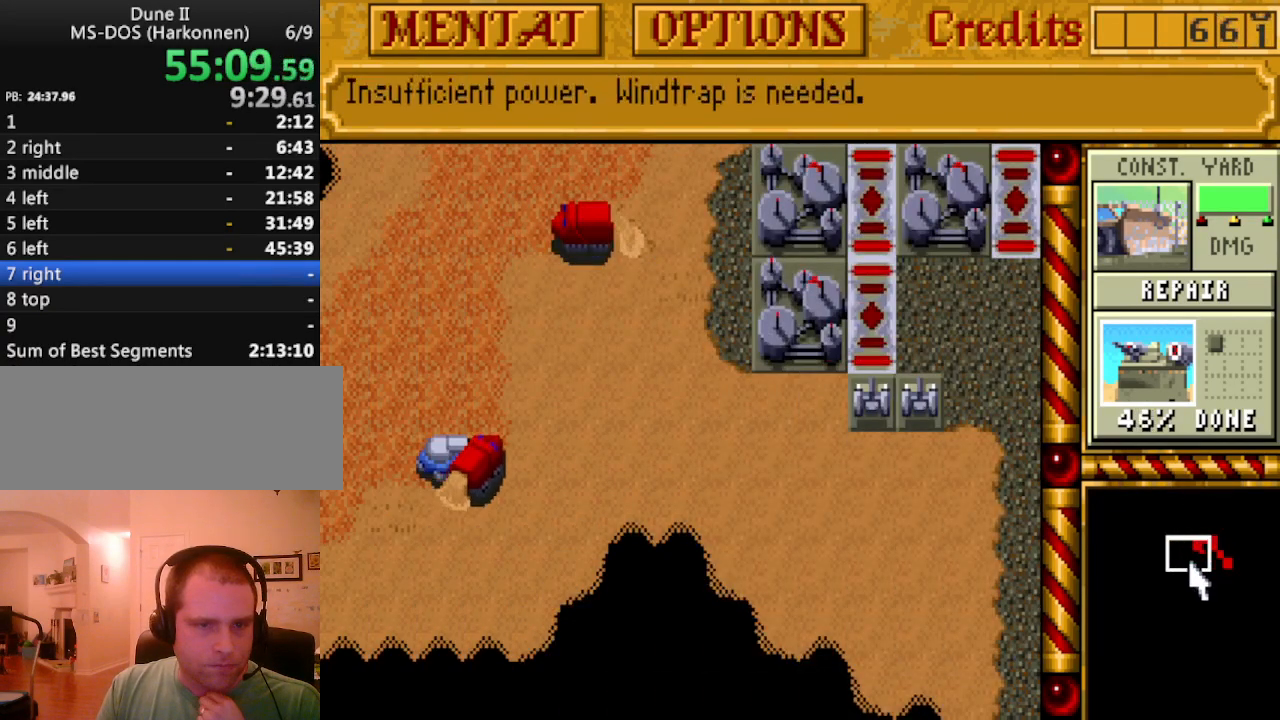
{"keys": [], "events": []}
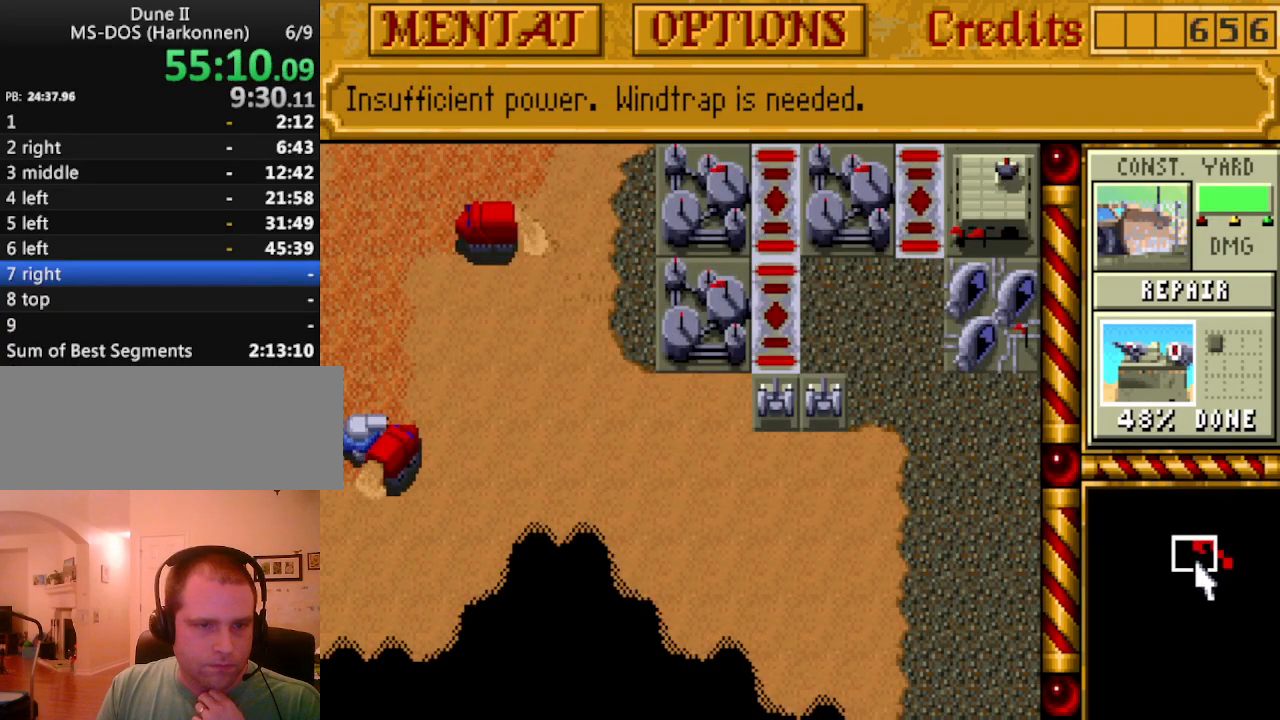
{"keys": ["up"], "events": [[483, "up", "down"]]}
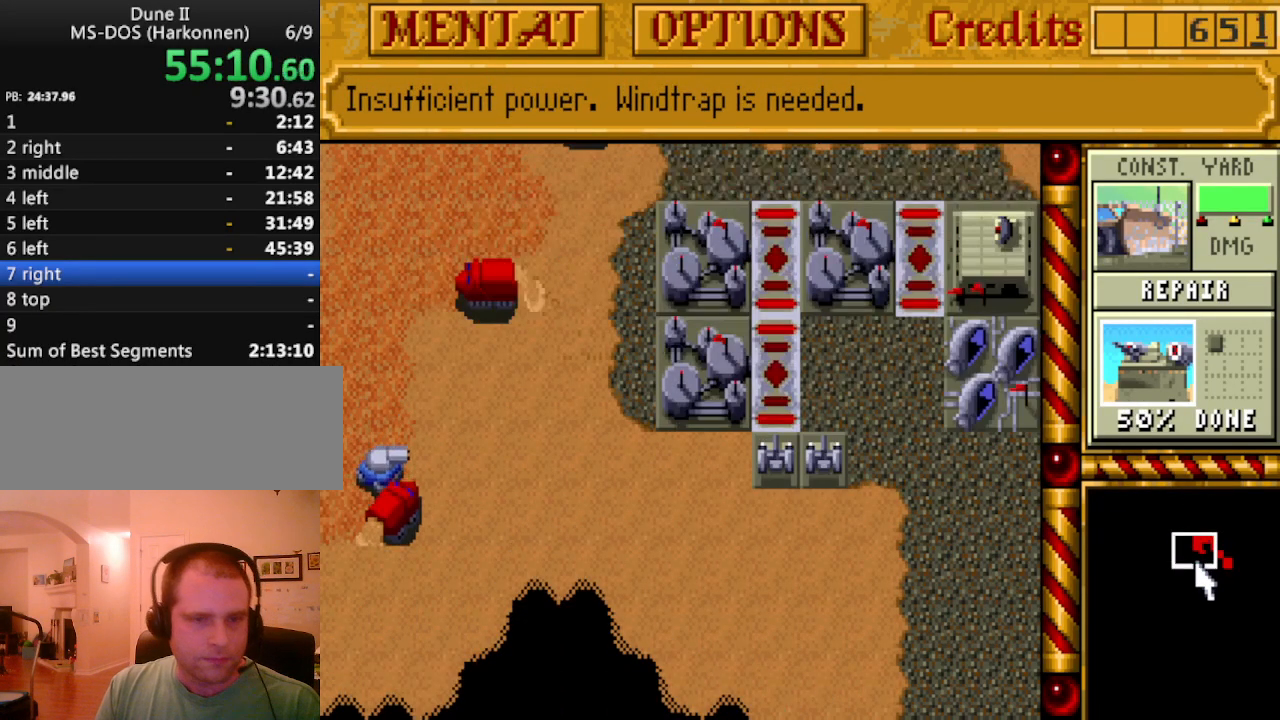
{"keys": [], "events": [[67, "up", "up"], [167, "right", "down"], [267, "right", "up"], [350, "right", "down"], [400, "right", "up"]]}
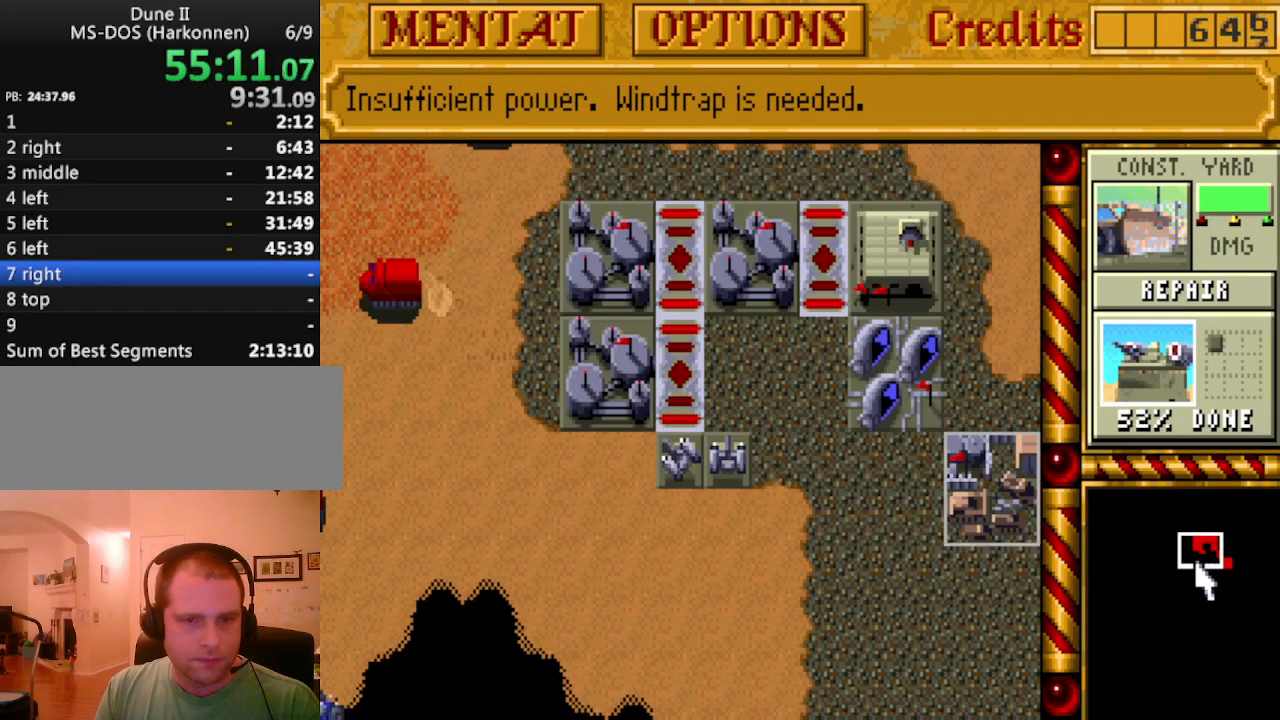
{"keys": [], "events": [[83, "right", "down"], [133, "right", "up"], [417, "left", "down"], [467, "left", "up"]]}
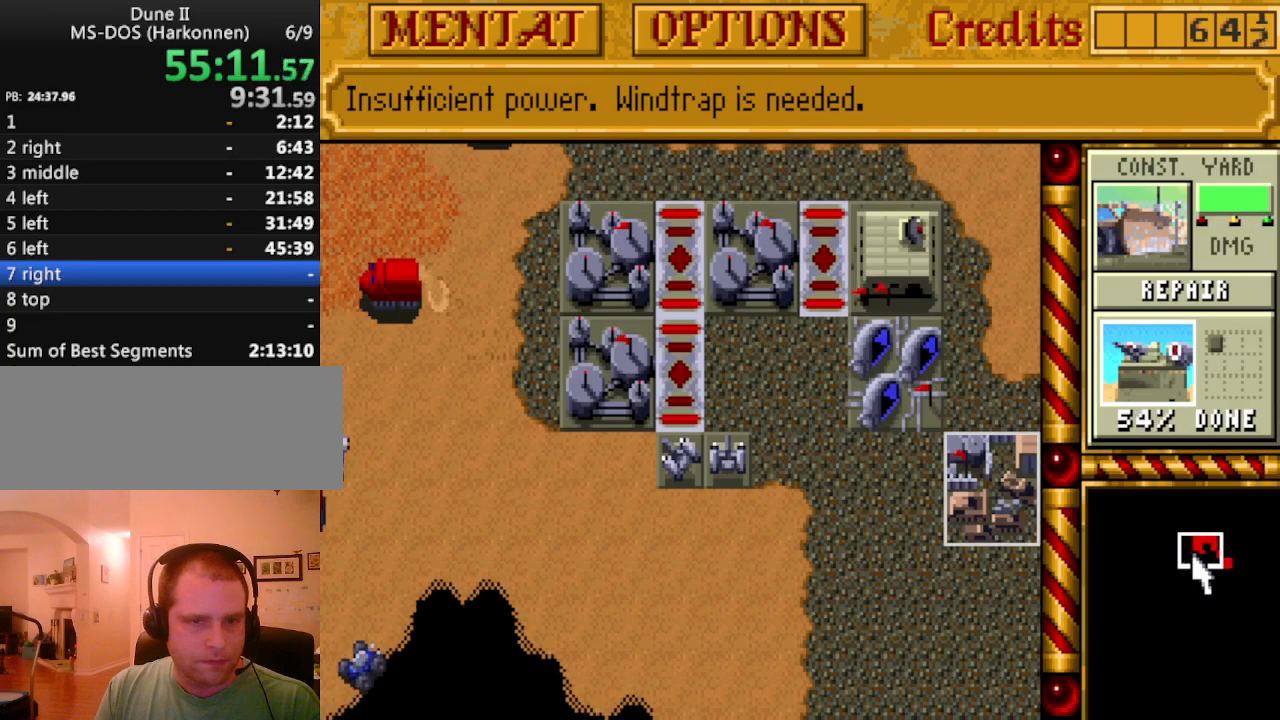
{"keys": [], "events": []}
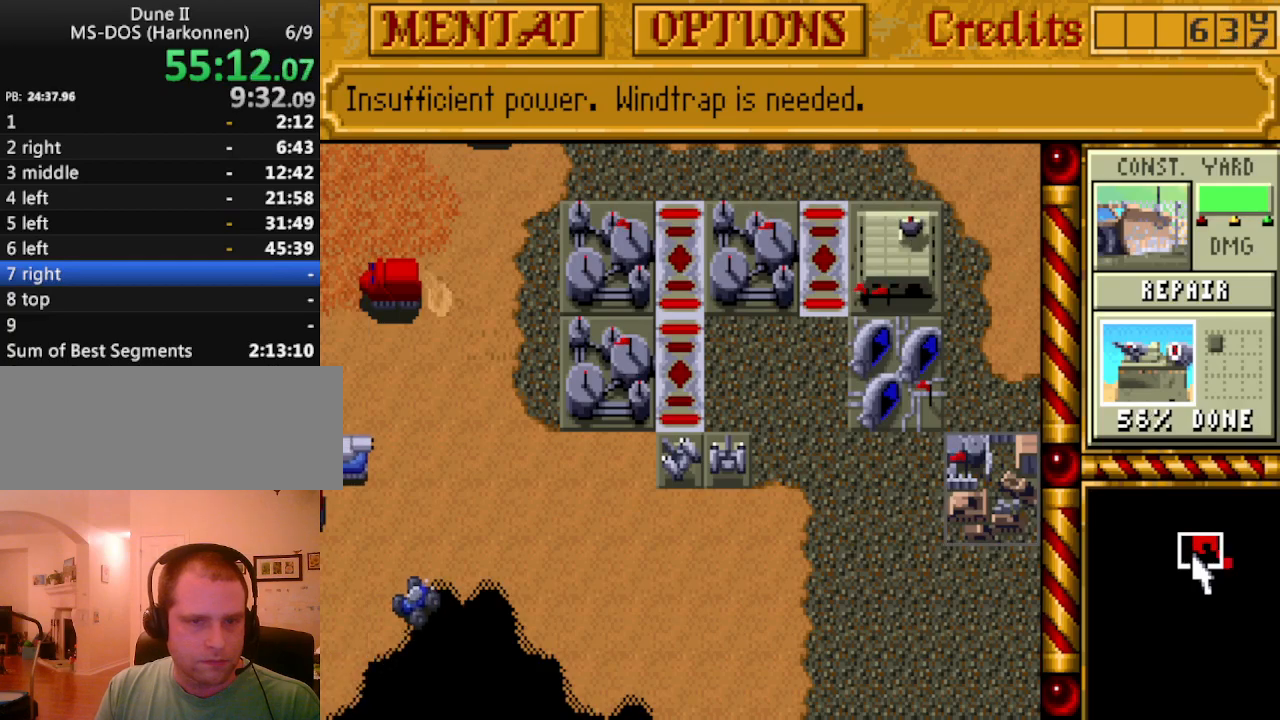
{"keys": [], "events": []}
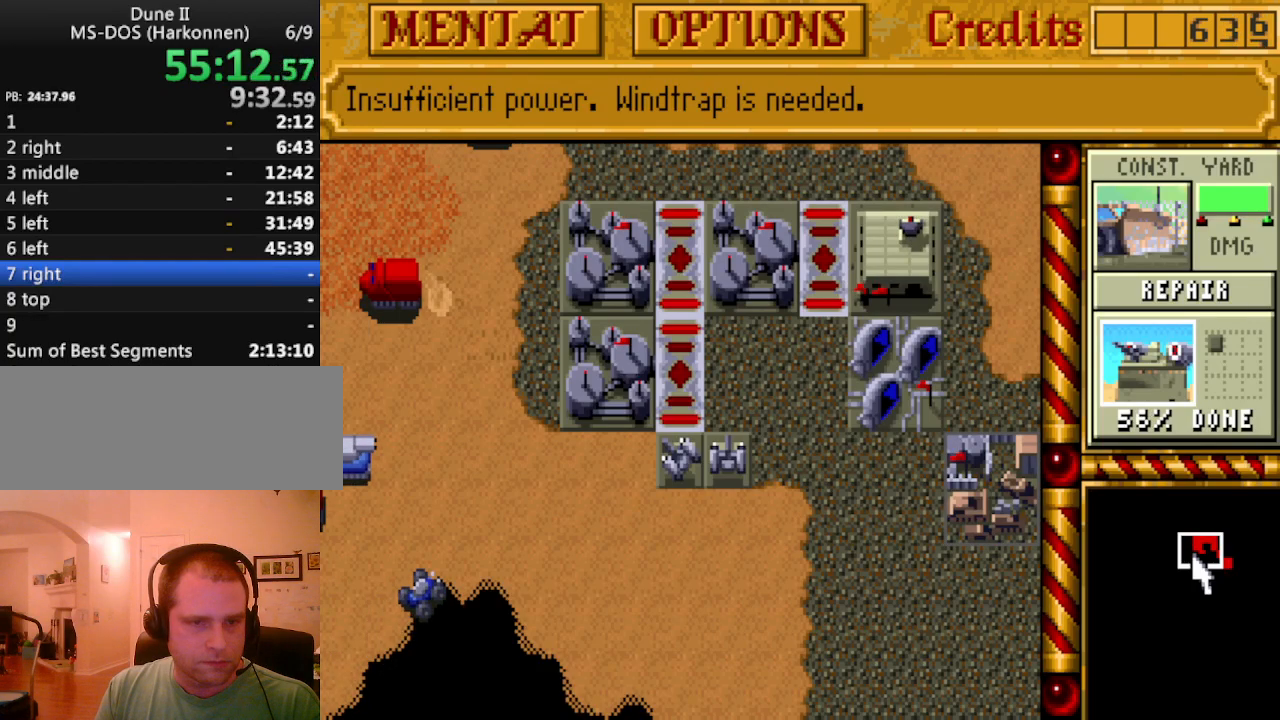
{"keys": [], "events": []}
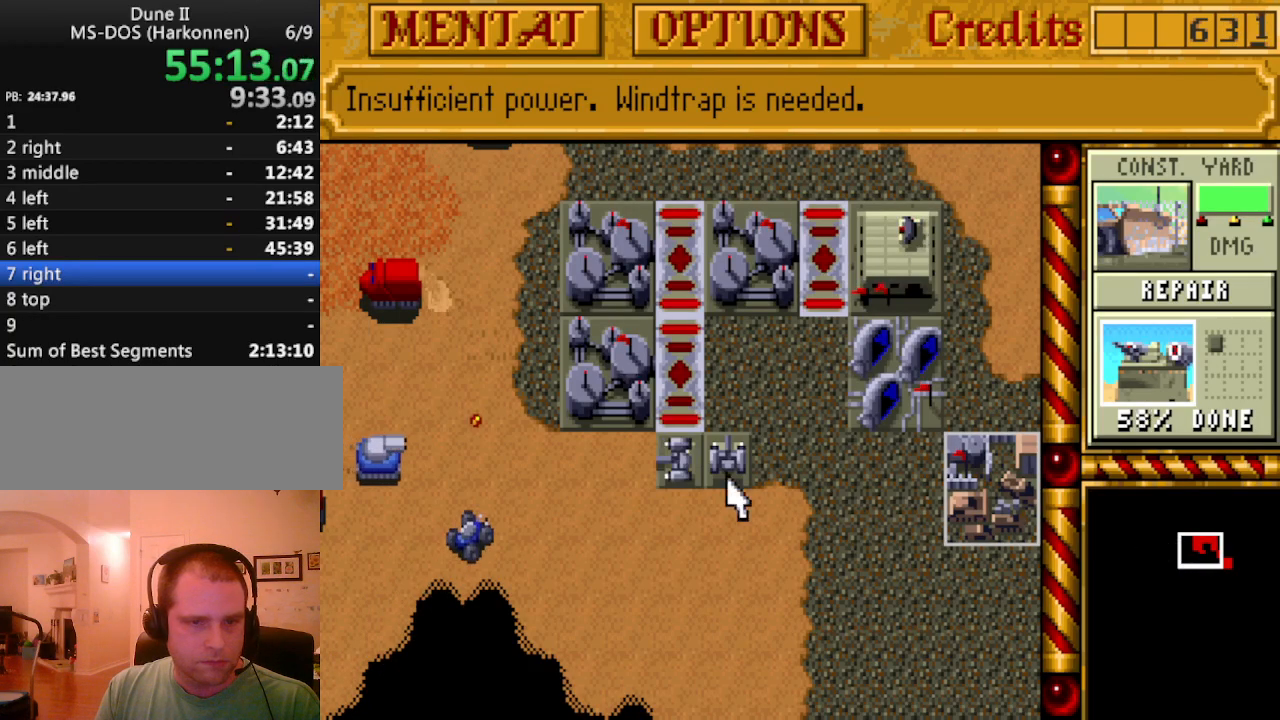
{"keys": [], "events": []}
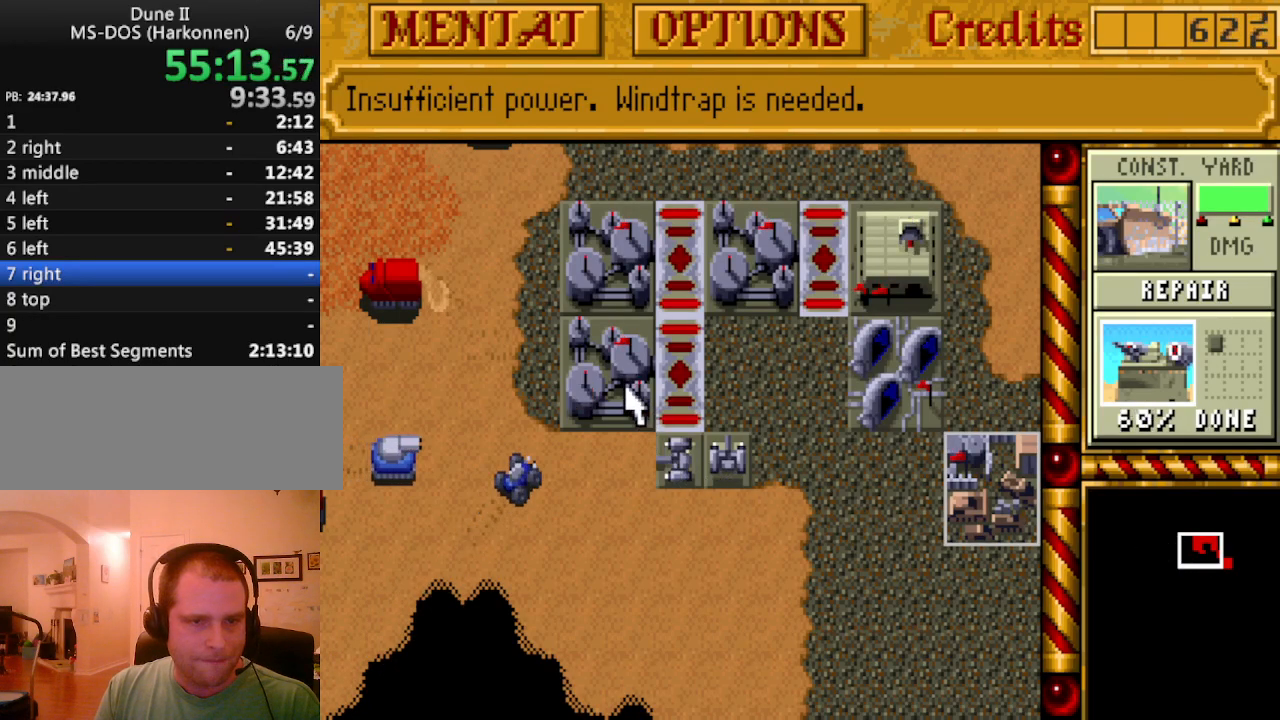
{"keys": ["r"], "events": [[500, "r", "down"]]}
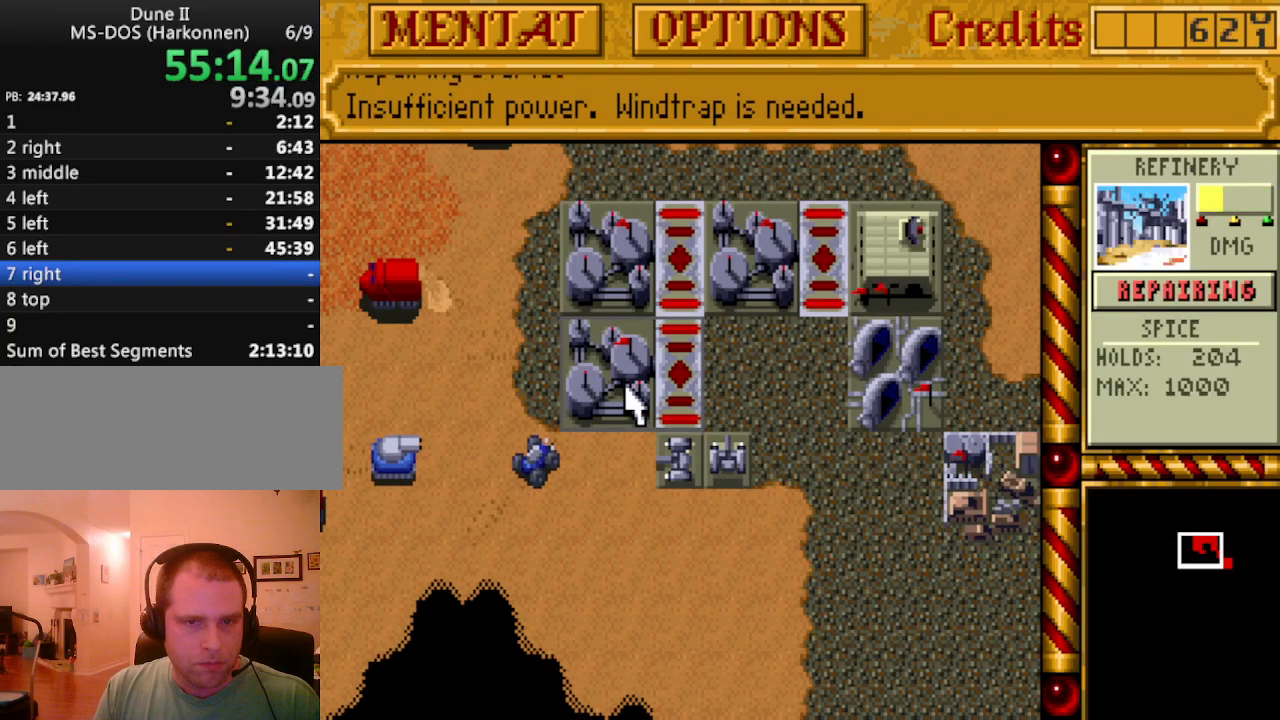
{"keys": [], "events": [[83, "r", "up"]]}